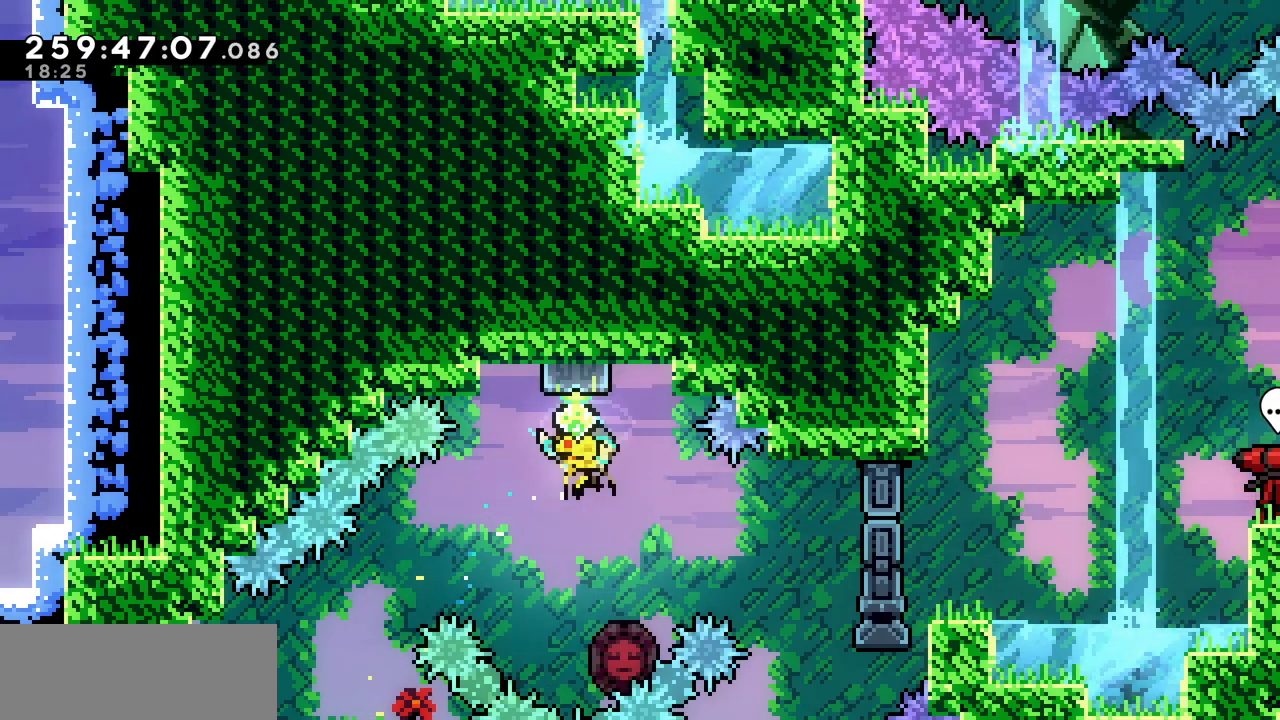
Gameplay with keyboard; each line is a JSON object with the keys held at the frame after it. "events" lists presses ("down") and releases ("up") of "c", "d", "down", "left", "right", "shift", "up", "x" and "z" between this image and that frame as [ms after this image, input, new state], when the widget could be followed in between. No other keys are recorded. Mouse input is not recorded.
{"keys": ["right"], "events": [[67, "c", "up"], [167, "right", "down"], [217, "up", "up"]]}
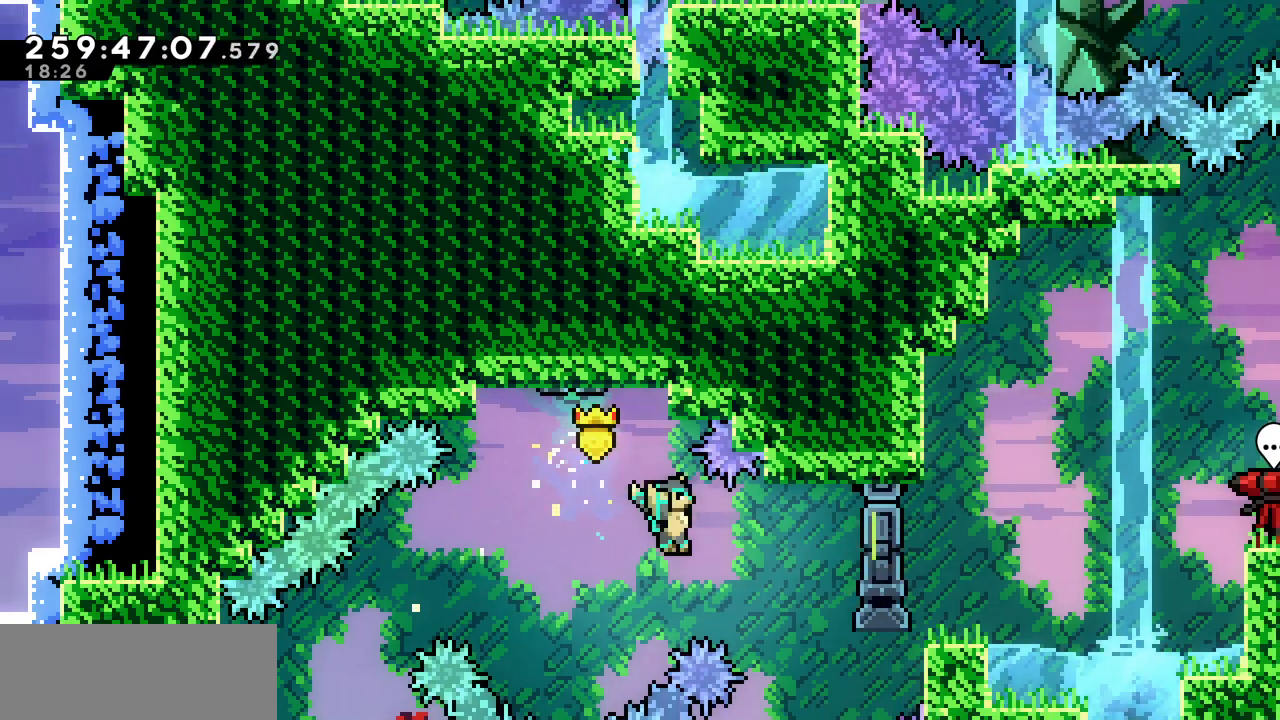
{"keys": ["right"], "events": [[17, "c", "down"], [150, "c", "up"]]}
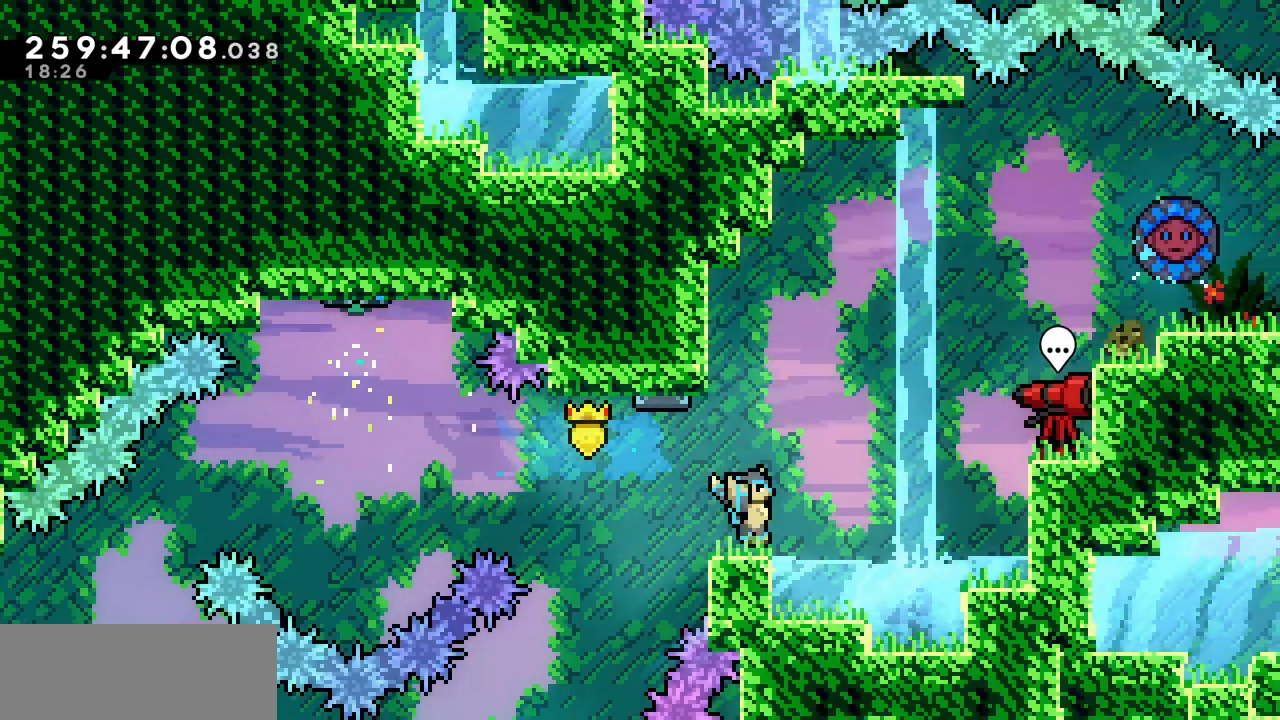
{"keys": ["c", "right", "up"], "events": [[33, "up", "down"], [33, "z", "down"], [367, "c", "down"], [367, "z", "up"]]}
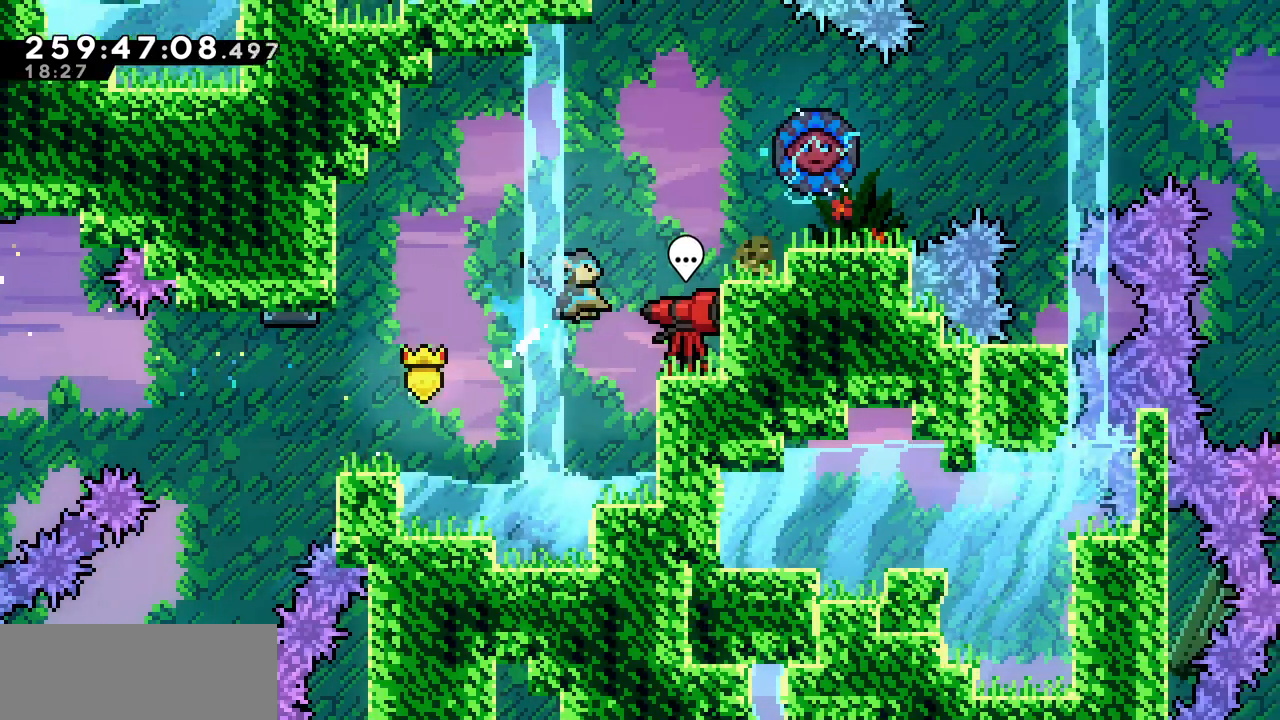
{"keys": [], "events": [[33, "c", "up"], [33, "up", "up"], [433, "right", "up"]]}
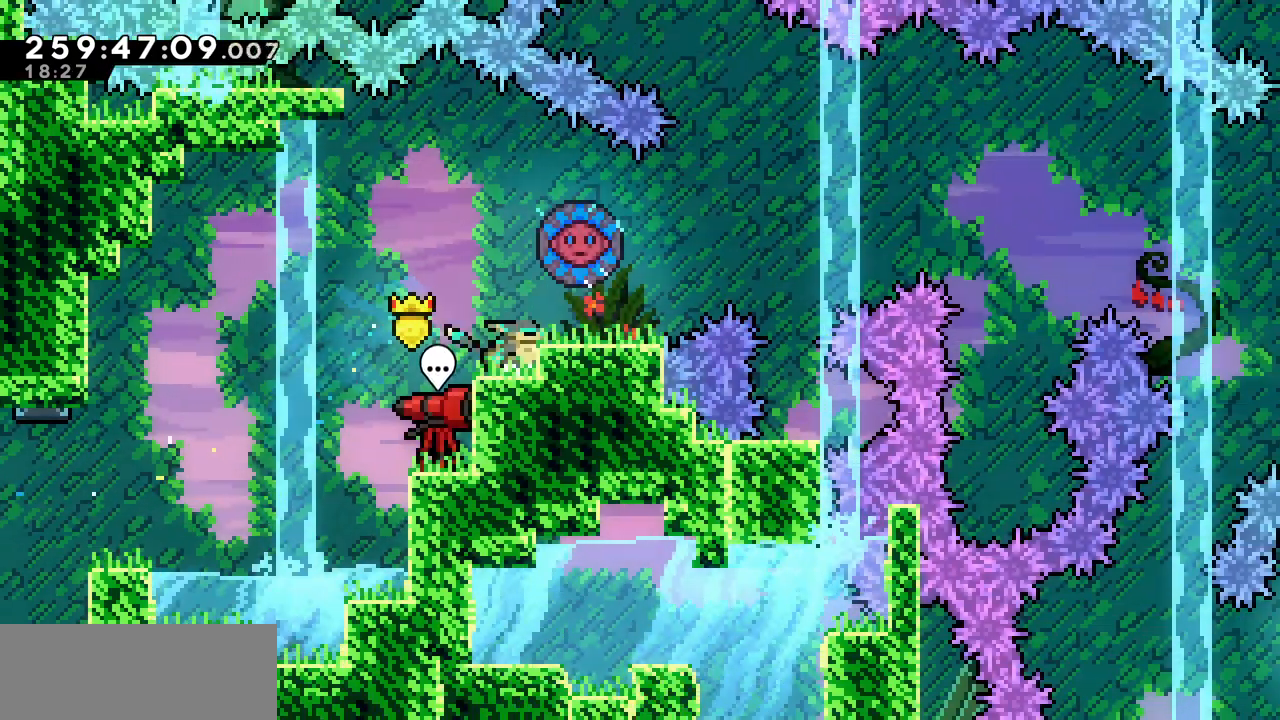
{"keys": [], "events": [[33, "down", "down"], [33, "right", "down"], [133, "z", "down"], [217, "z", "up"], [417, "down", "up"], [433, "right", "up"]]}
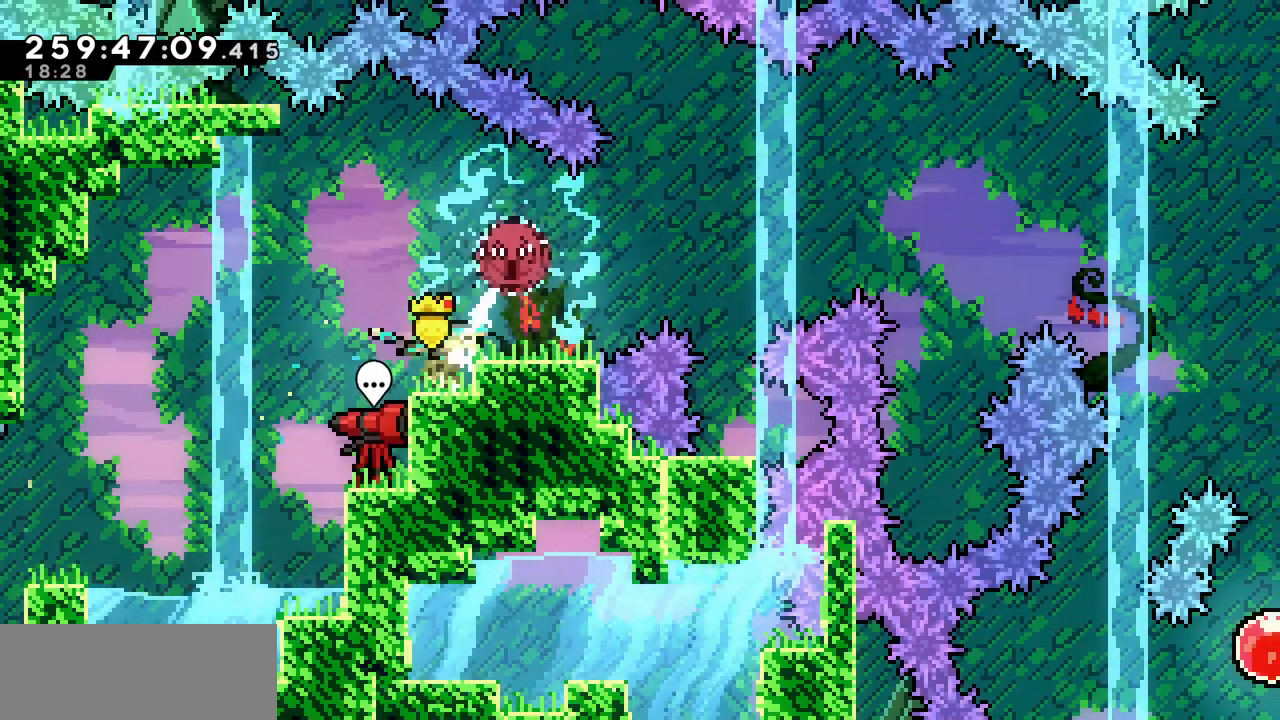
{"keys": ["down", "right"], "events": [[117, "right", "down"], [367, "right", "up"], [467, "down", "down"], [467, "right", "down"]]}
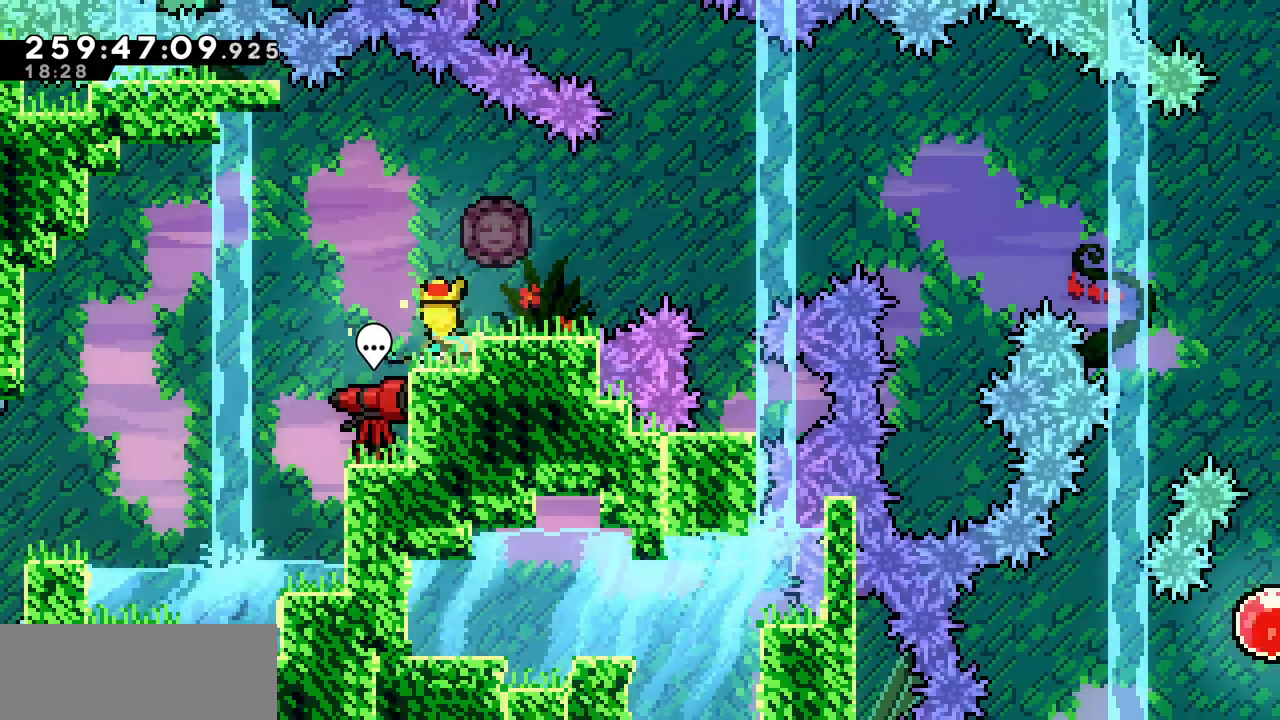
{"keys": ["right"], "events": [[17, "z", "down"], [83, "z", "up"], [167, "down", "up"]]}
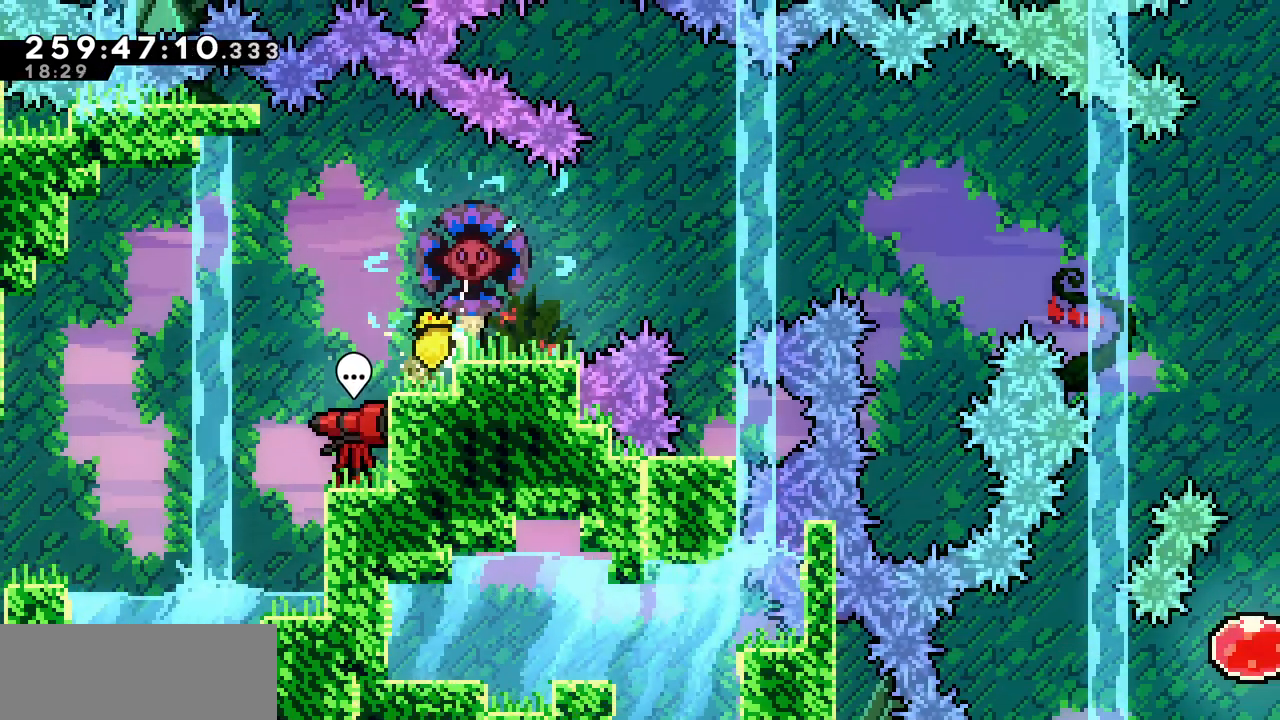
{"keys": ["right"], "events": [[100, "right", "up"], [267, "down", "down"], [267, "right", "down"], [283, "down", "up"], [350, "right", "up"], [483, "right", "down"]]}
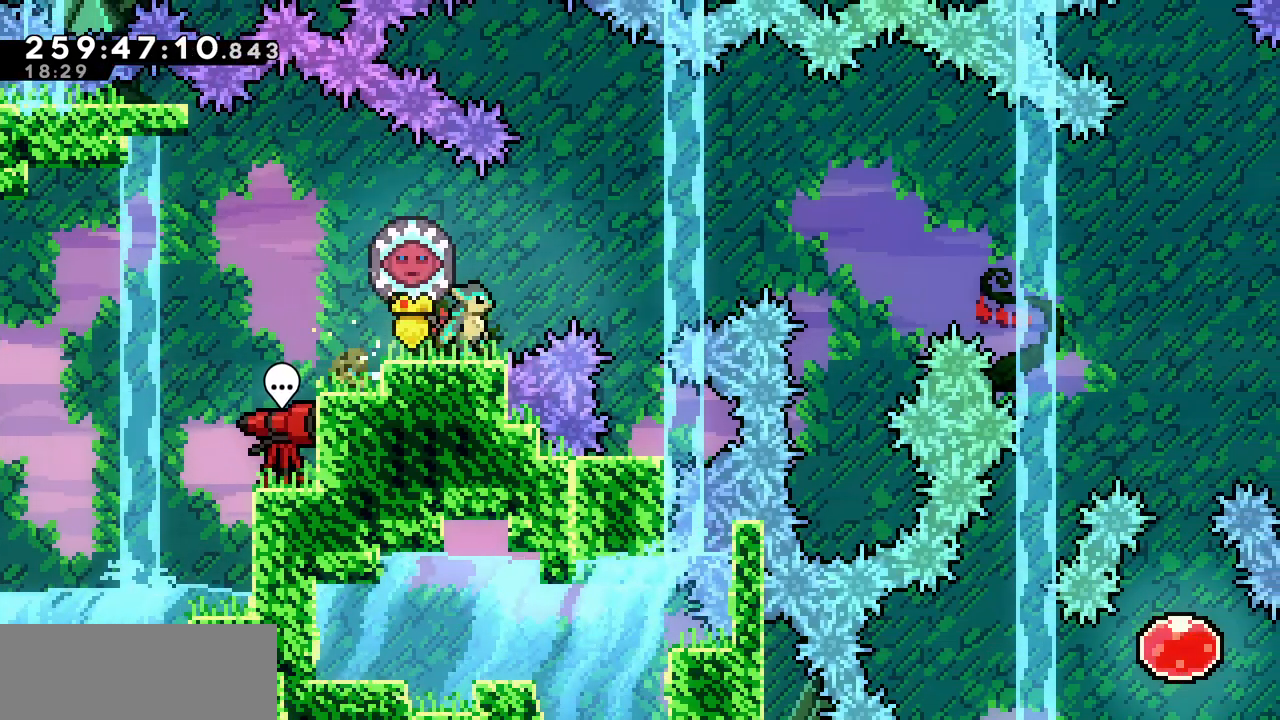
{"keys": ["right"], "events": [[50, "z", "down"], [217, "c", "down"], [217, "left", "down"], [217, "right", "up"], [217, "z", "up"], [317, "c", "up"], [367, "right", "down"], [400, "left", "up"]]}
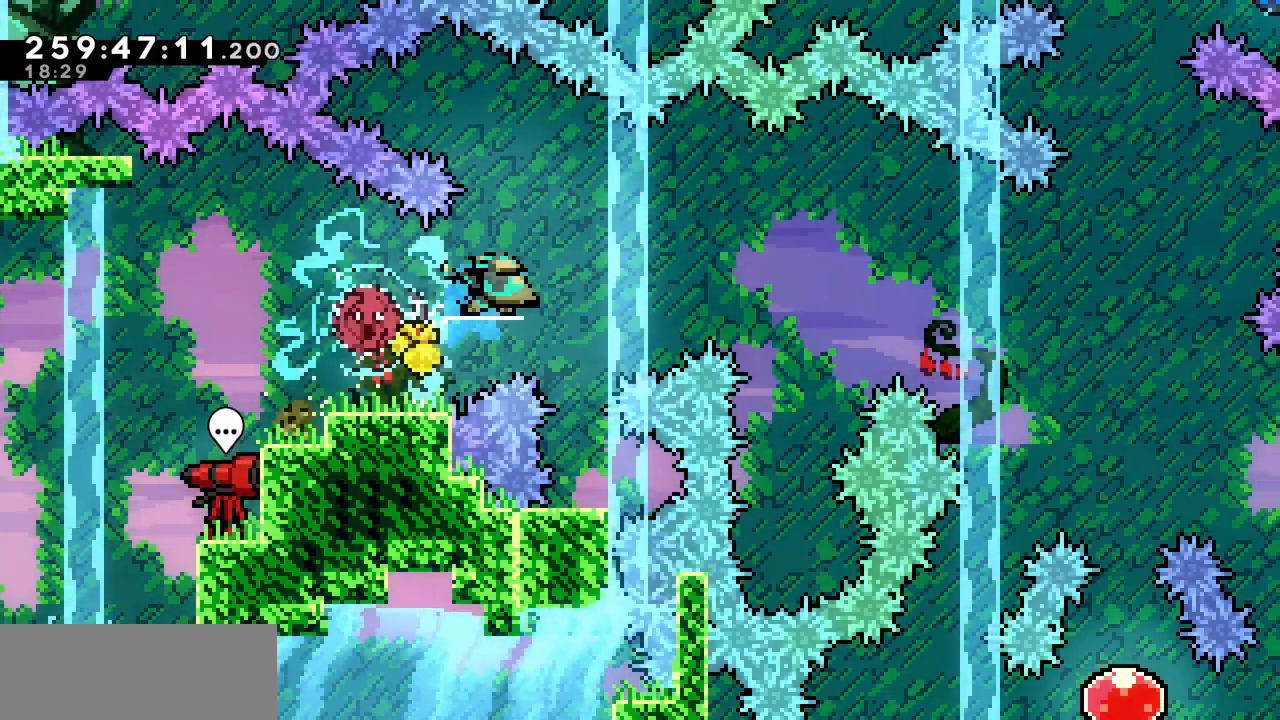
{"keys": ["right"], "events": []}
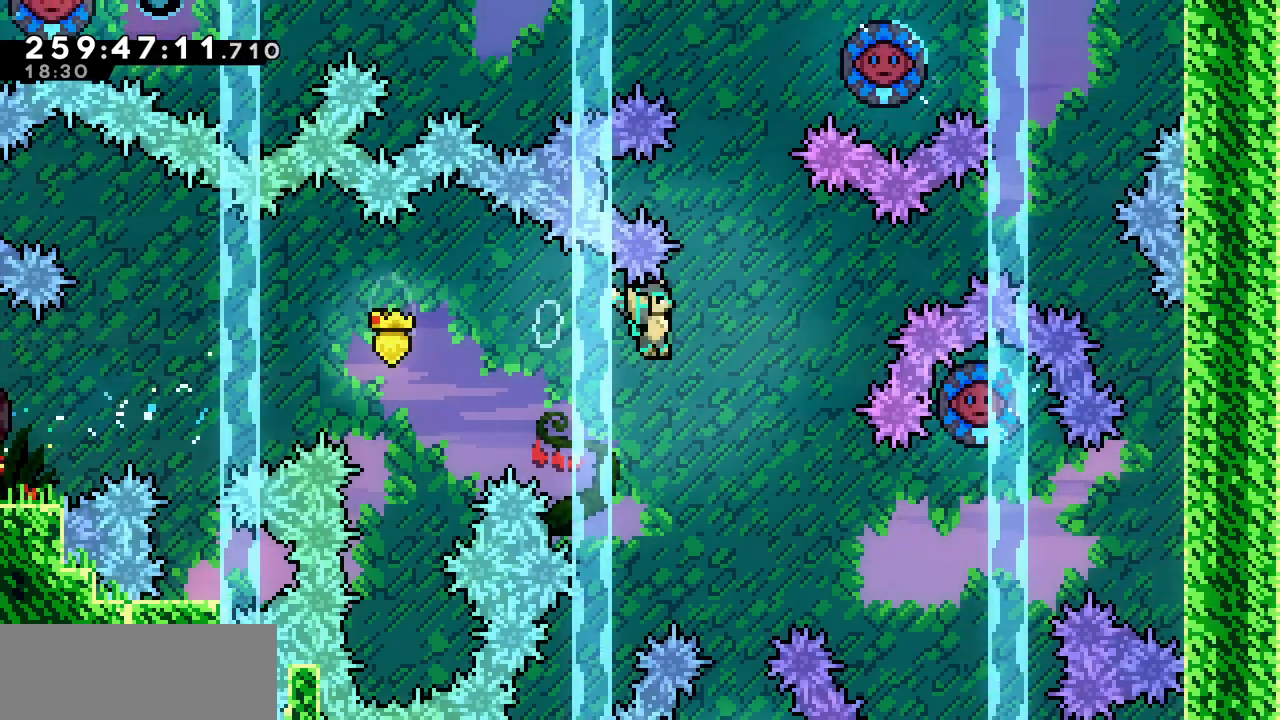
{"keys": [], "events": [[17, "right", "up"], [250, "right", "down"], [417, "right", "up"]]}
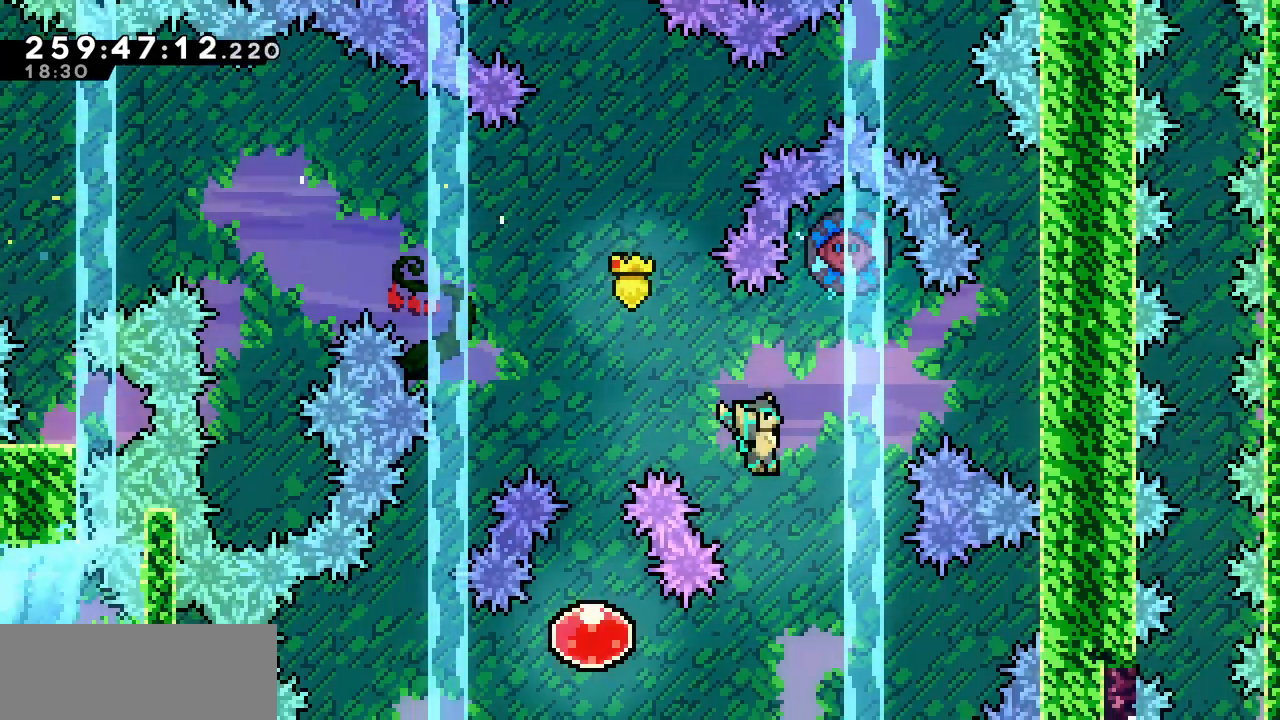
{"keys": [], "events": []}
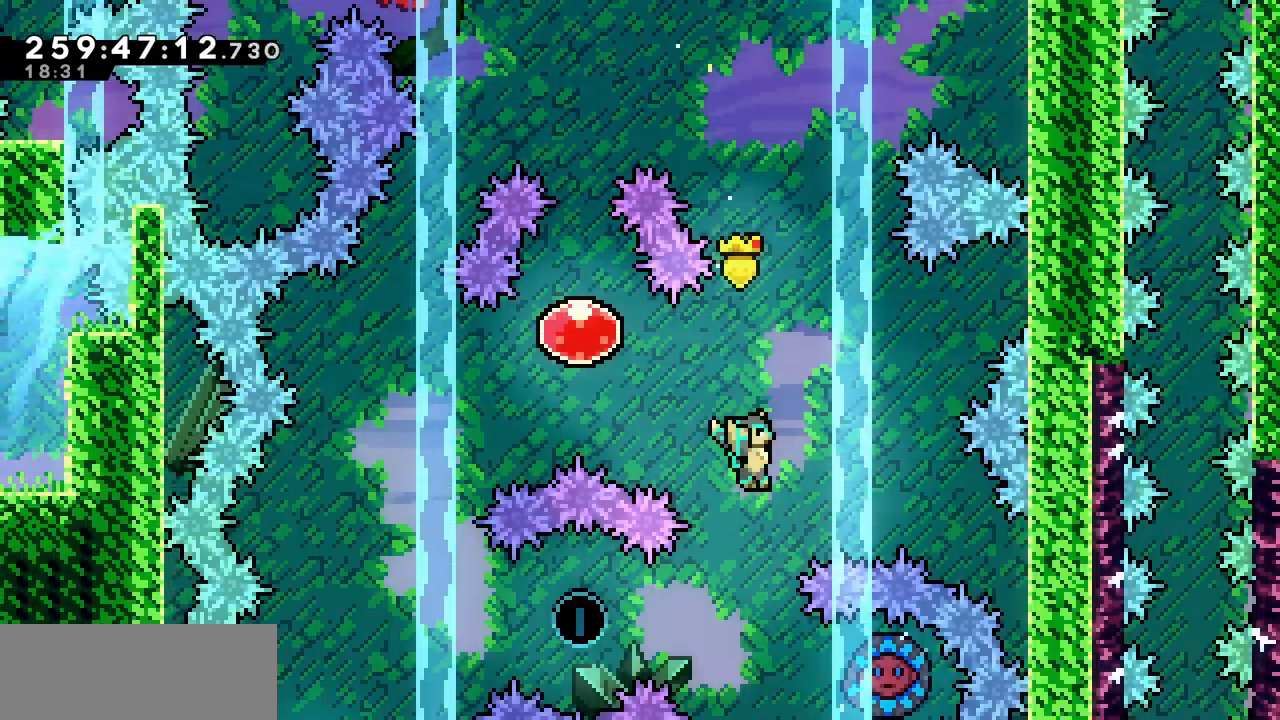
{"keys": ["right"], "events": [[300, "right", "down"], [367, "c", "down"], [500, "c", "up"]]}
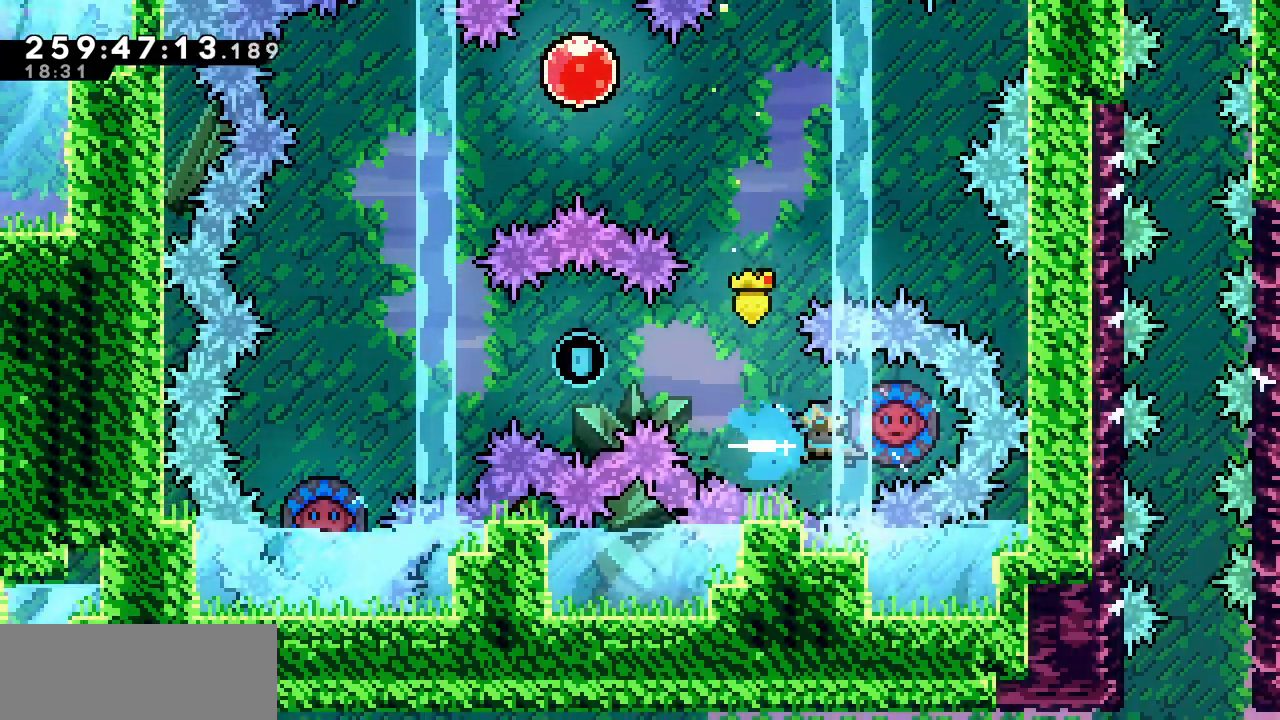
{"keys": ["up"], "events": [[33, "left", "down"], [67, "right", "up"], [467, "up", "down"], [500, "left", "up"]]}
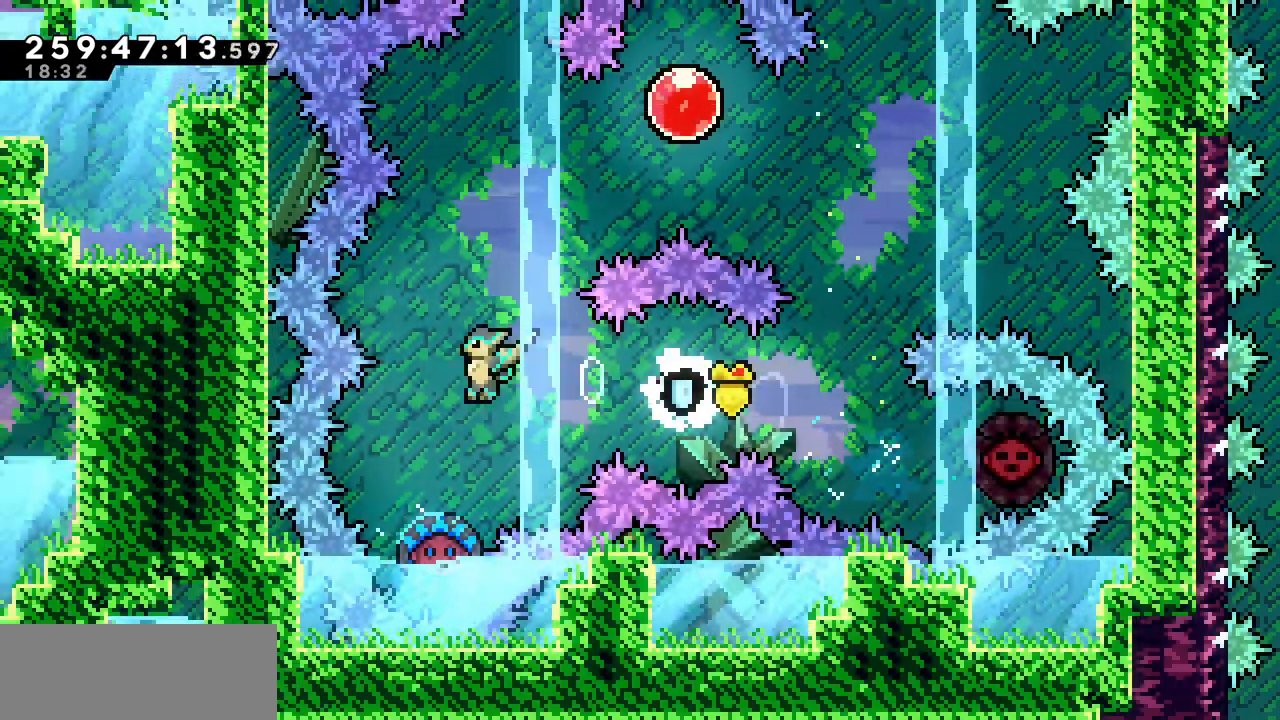
{"keys": [], "events": [[33, "c", "down"], [200, "c", "up"], [333, "up", "up"]]}
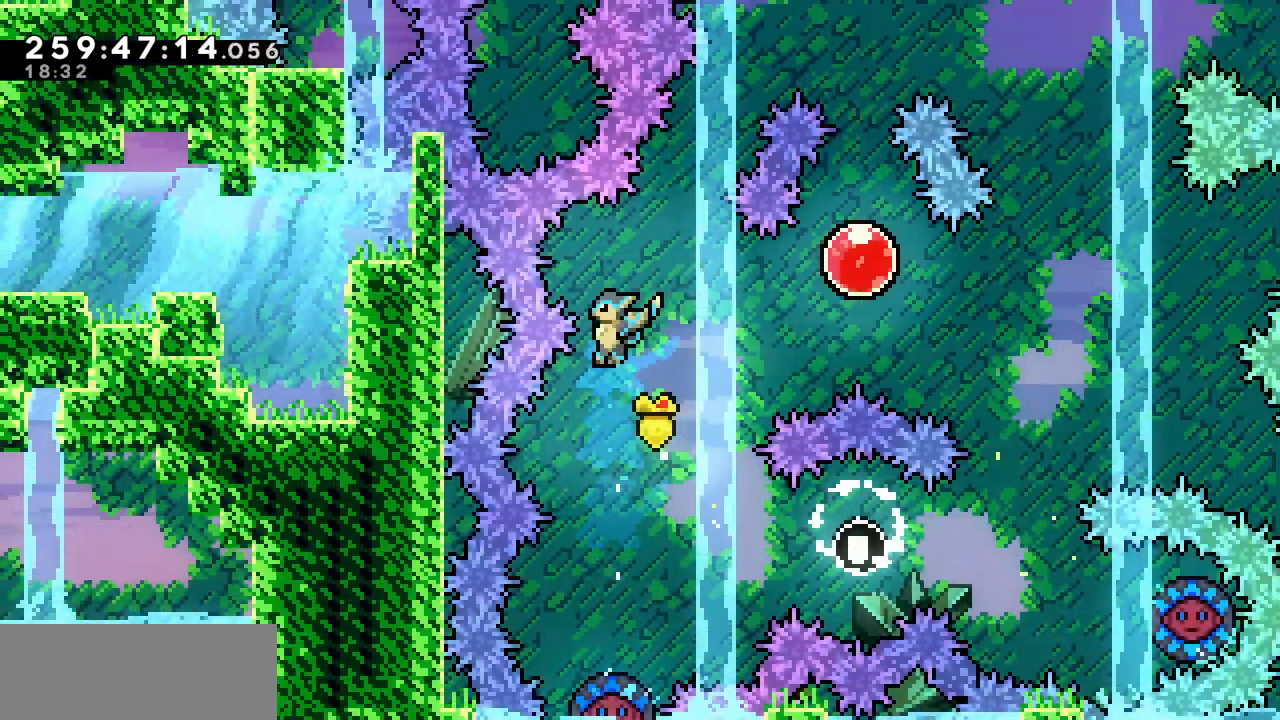
{"keys": [], "events": [[417, "left", "down"], [500, "left", "up"]]}
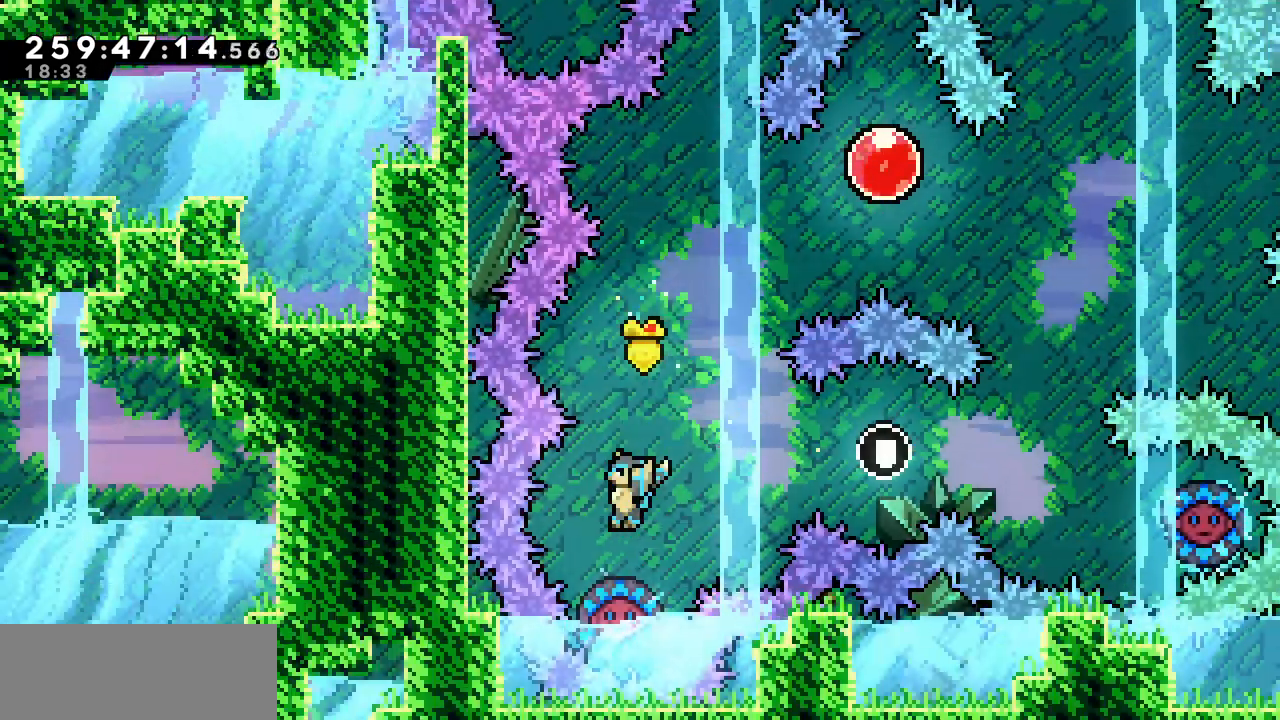
{"keys": ["right", "up"], "events": [[450, "right", "down"], [450, "up", "down"]]}
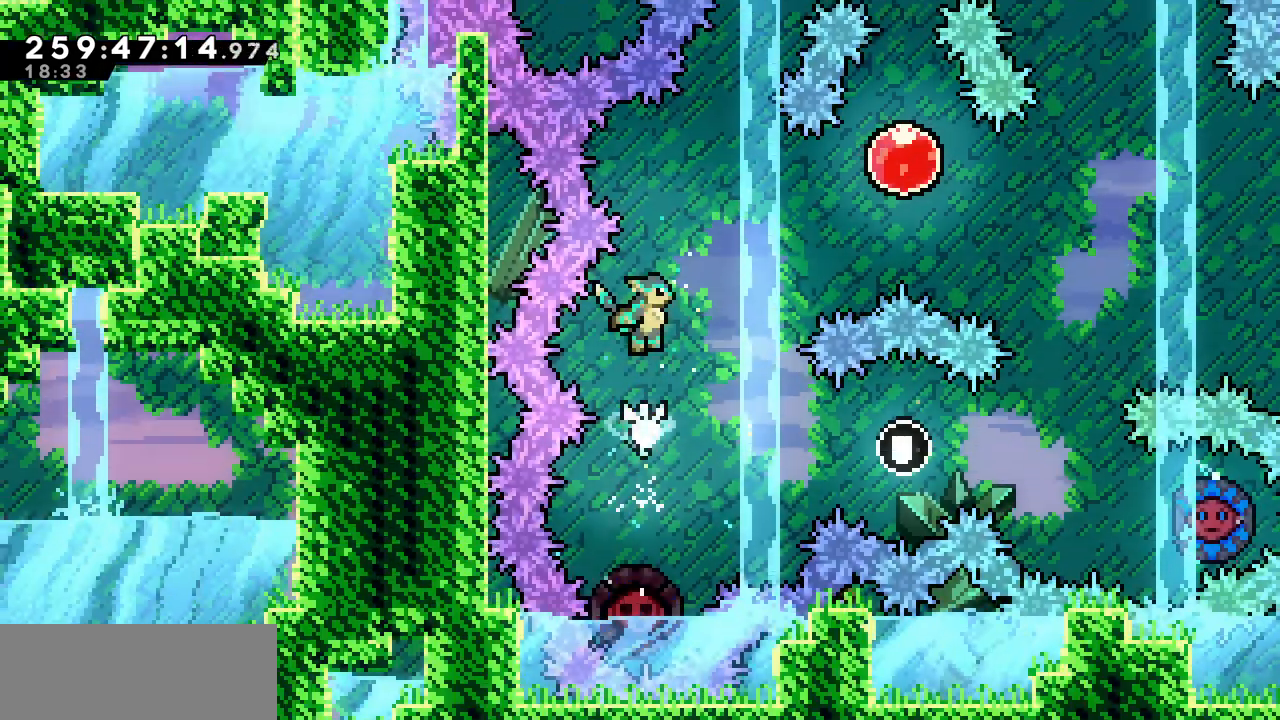
{"keys": ["right", "up"], "events": [[133, "c", "down"], [300, "c", "up"]]}
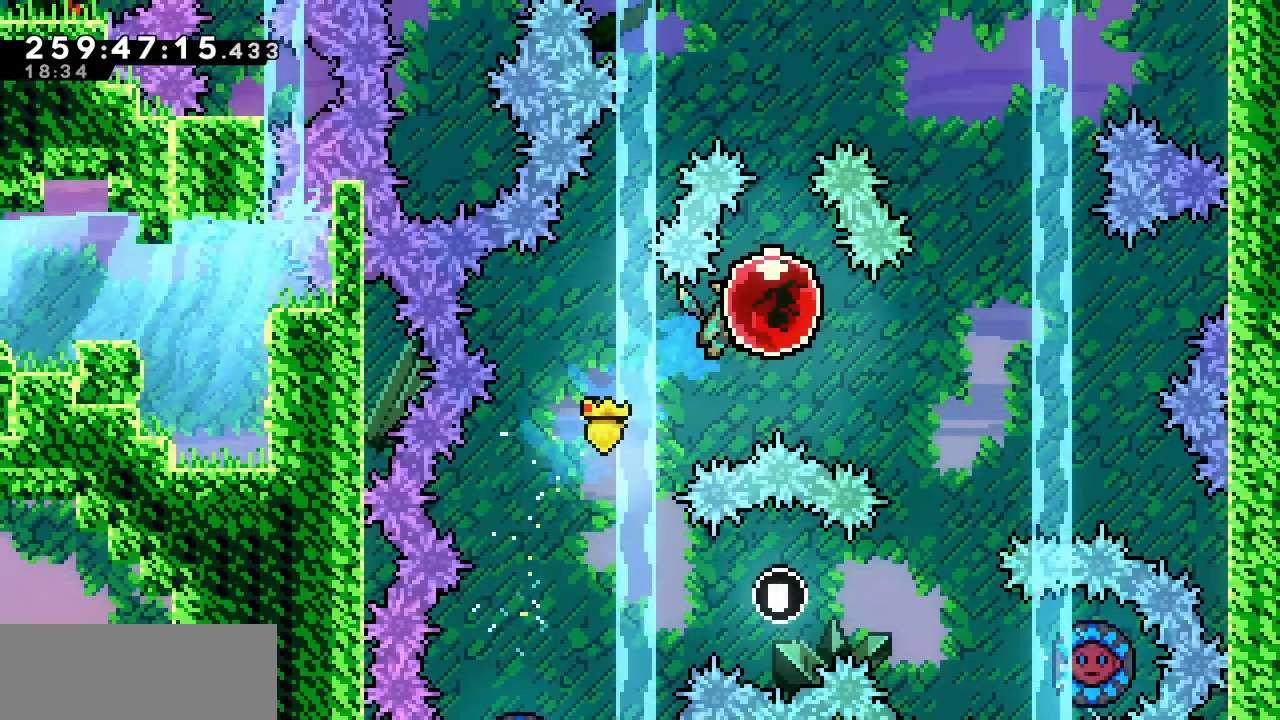
{"keys": [], "events": [[50, "right", "up"], [100, "c", "down"], [250, "c", "up"], [417, "up", "up"]]}
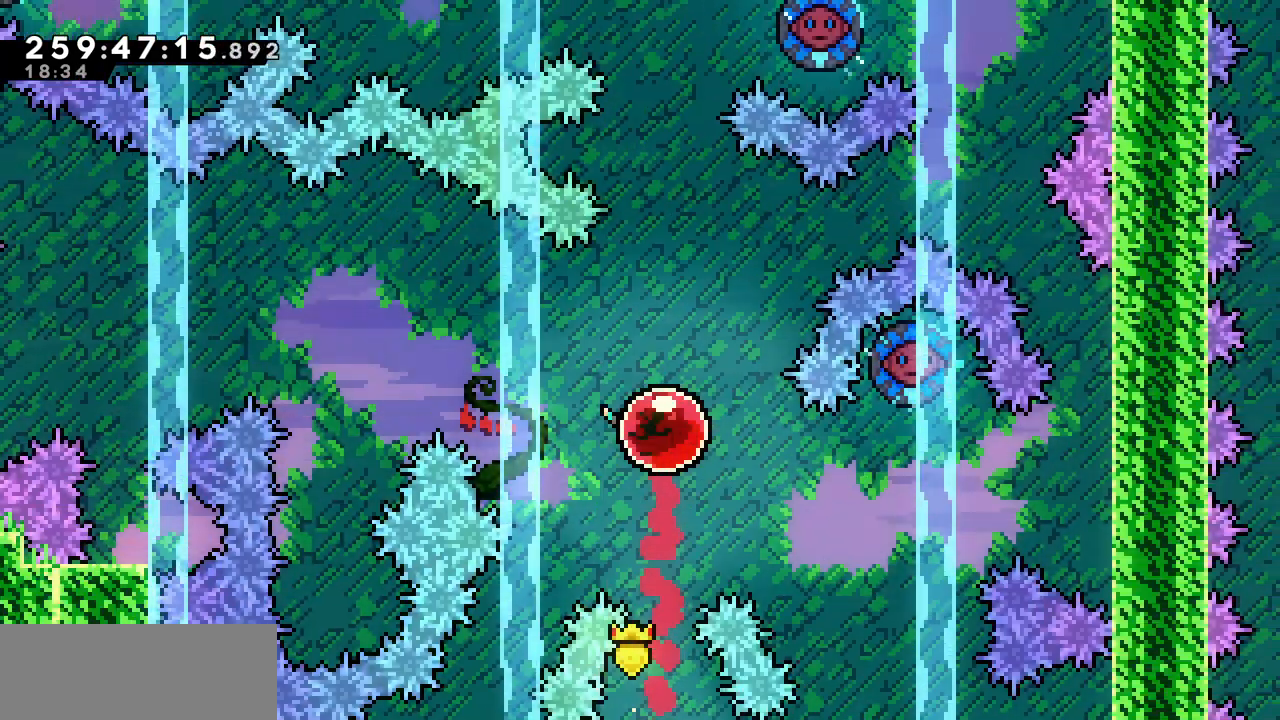
{"keys": [], "events": []}
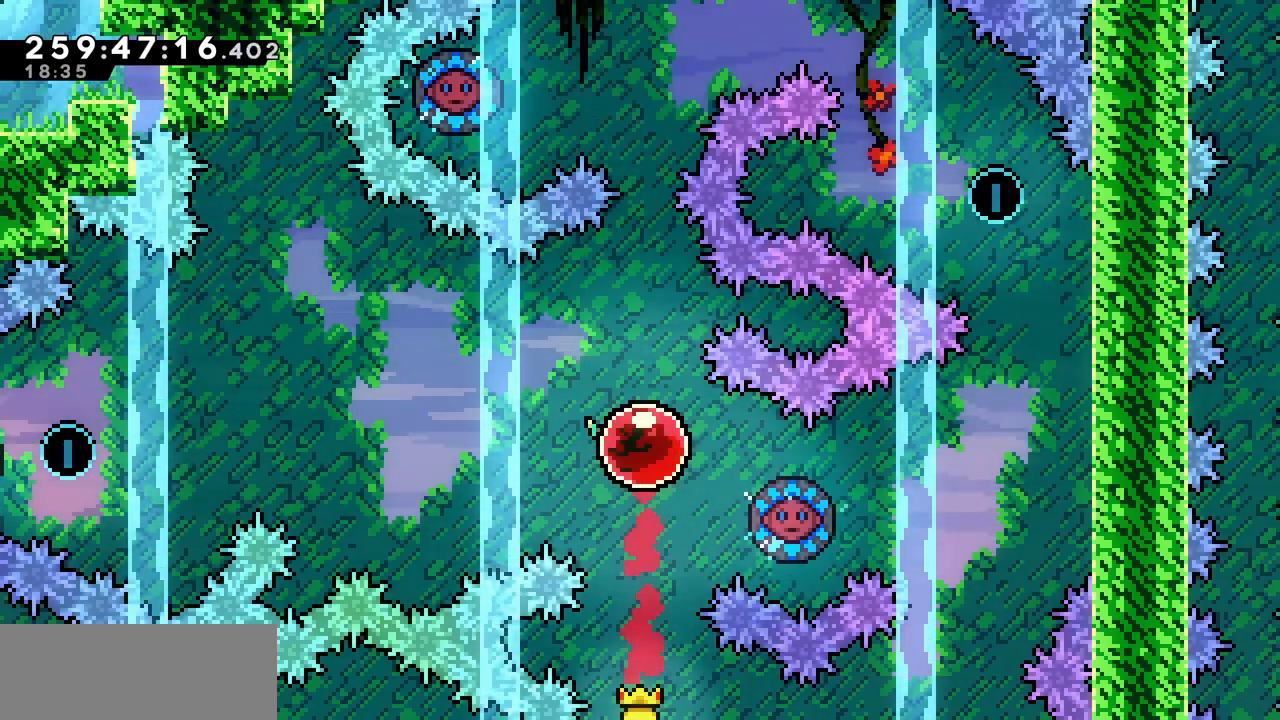
{"keys": ["c", "right", "up"], "events": [[367, "right", "down"], [367, "up", "down"], [383, "c", "down"]]}
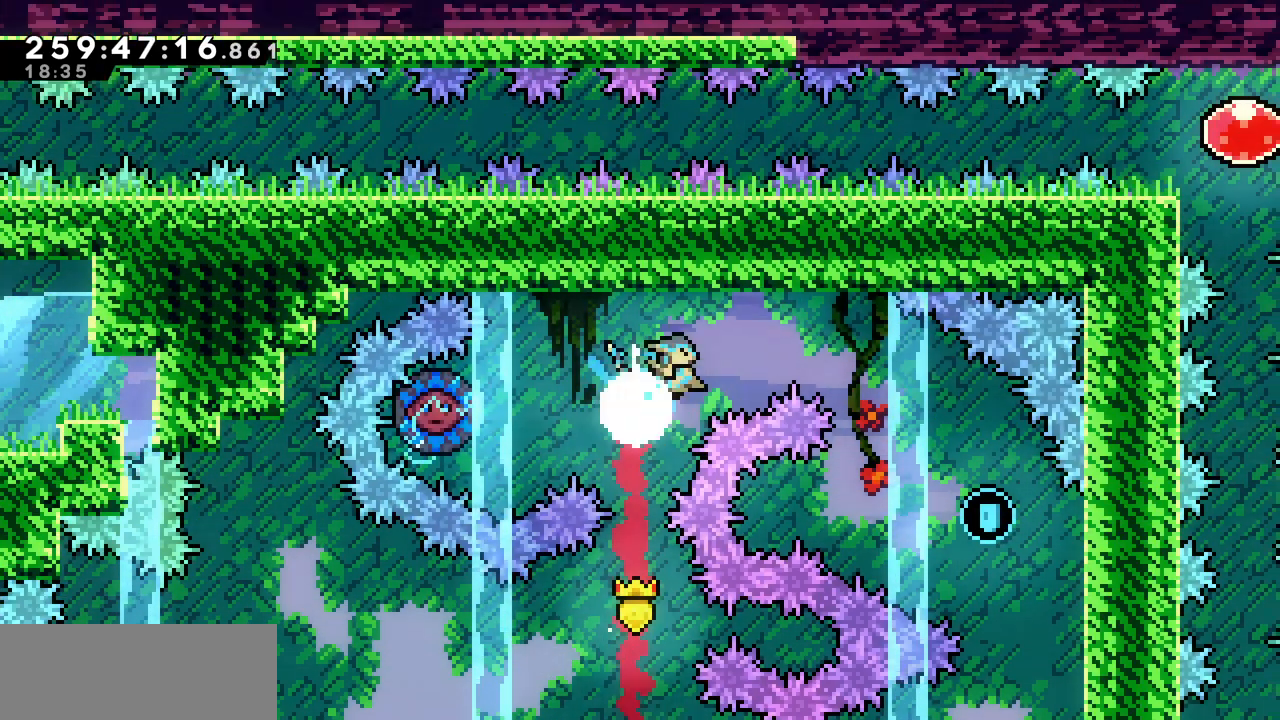
{"keys": ["right"], "events": [[33, "c", "up"], [167, "up", "up"]]}
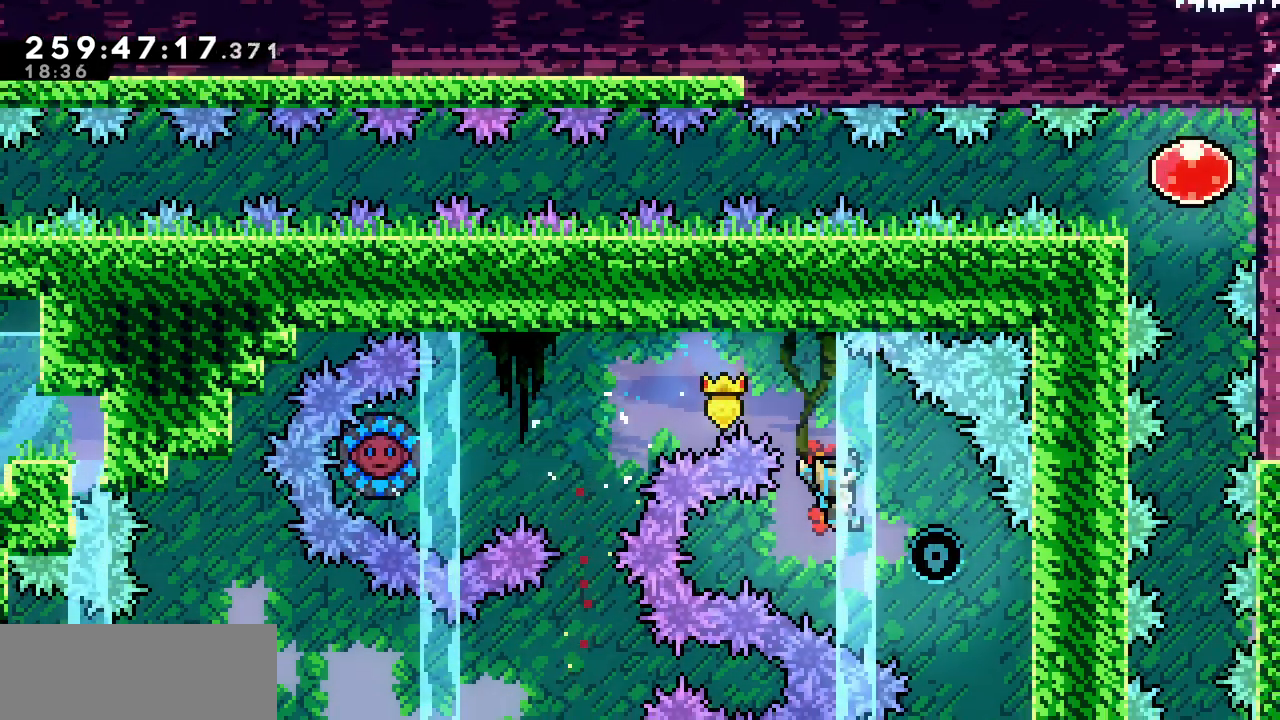
{"keys": ["right", "x"], "events": [[433, "x", "down"]]}
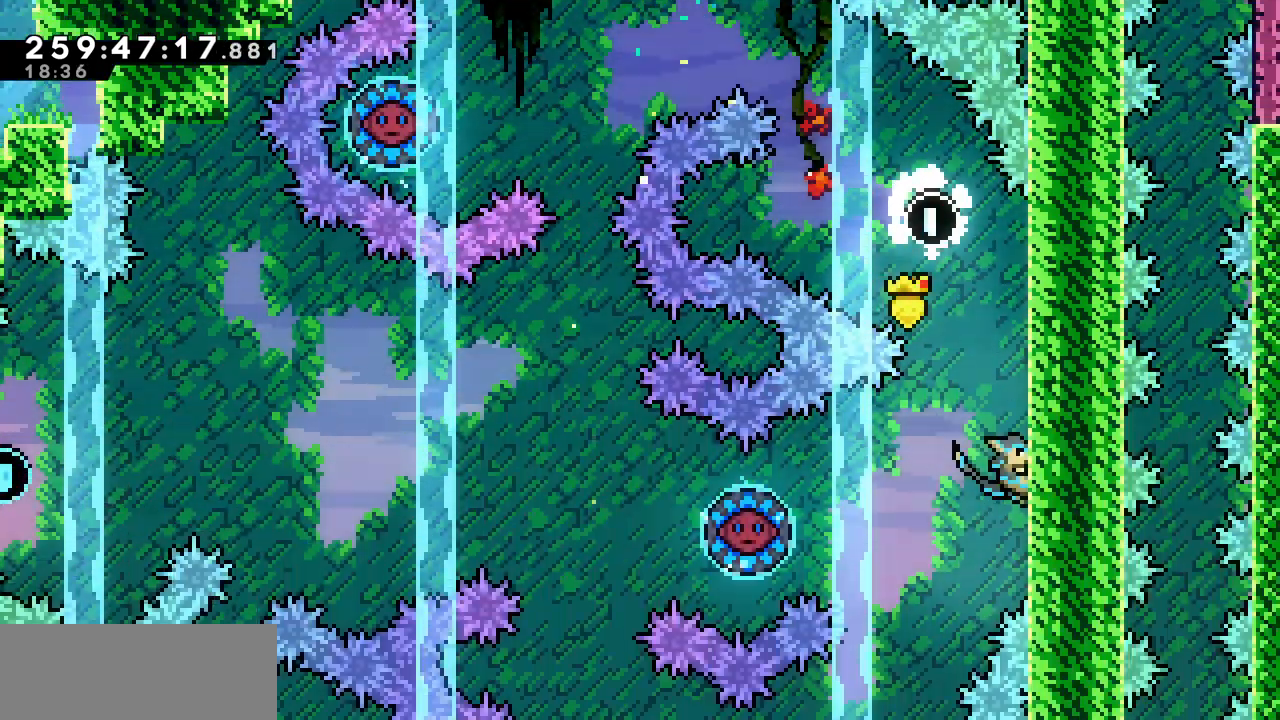
{"keys": ["x"], "events": [[33, "down", "down"], [100, "right", "up"], [367, "down", "up"]]}
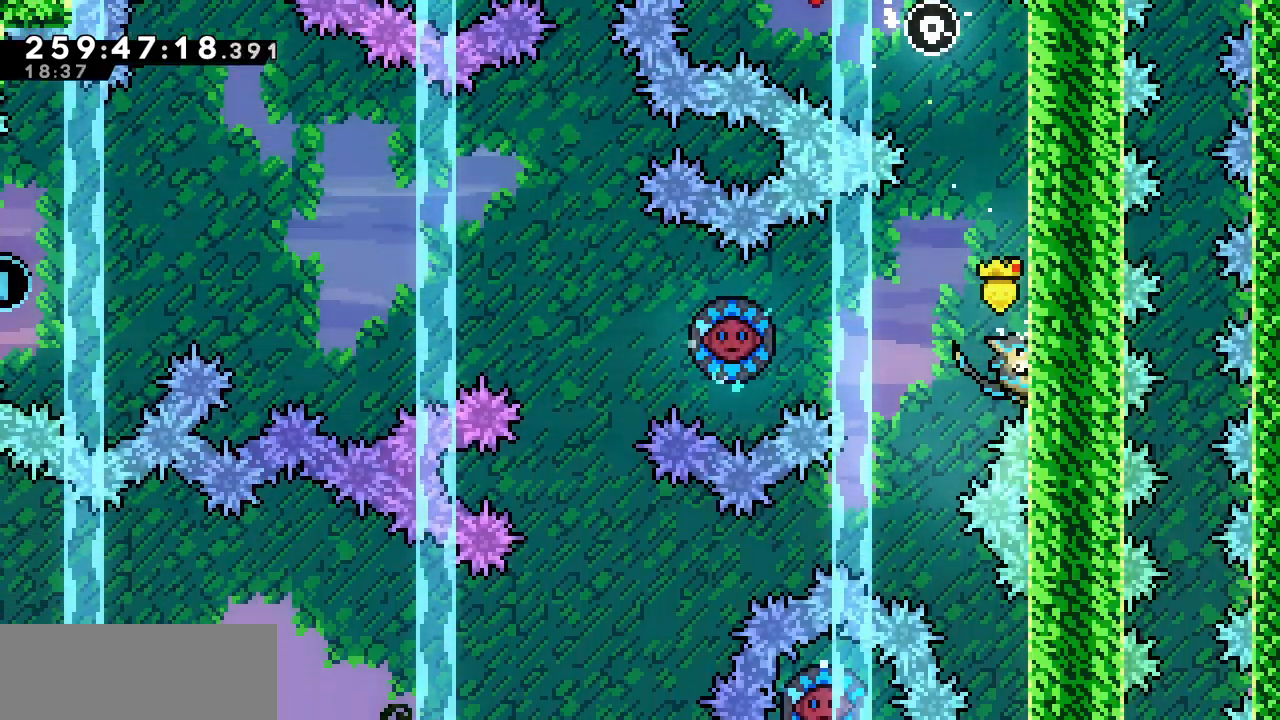
{"keys": ["left", "x", "z"], "events": [[17, "left", "down"], [83, "z", "down"]]}
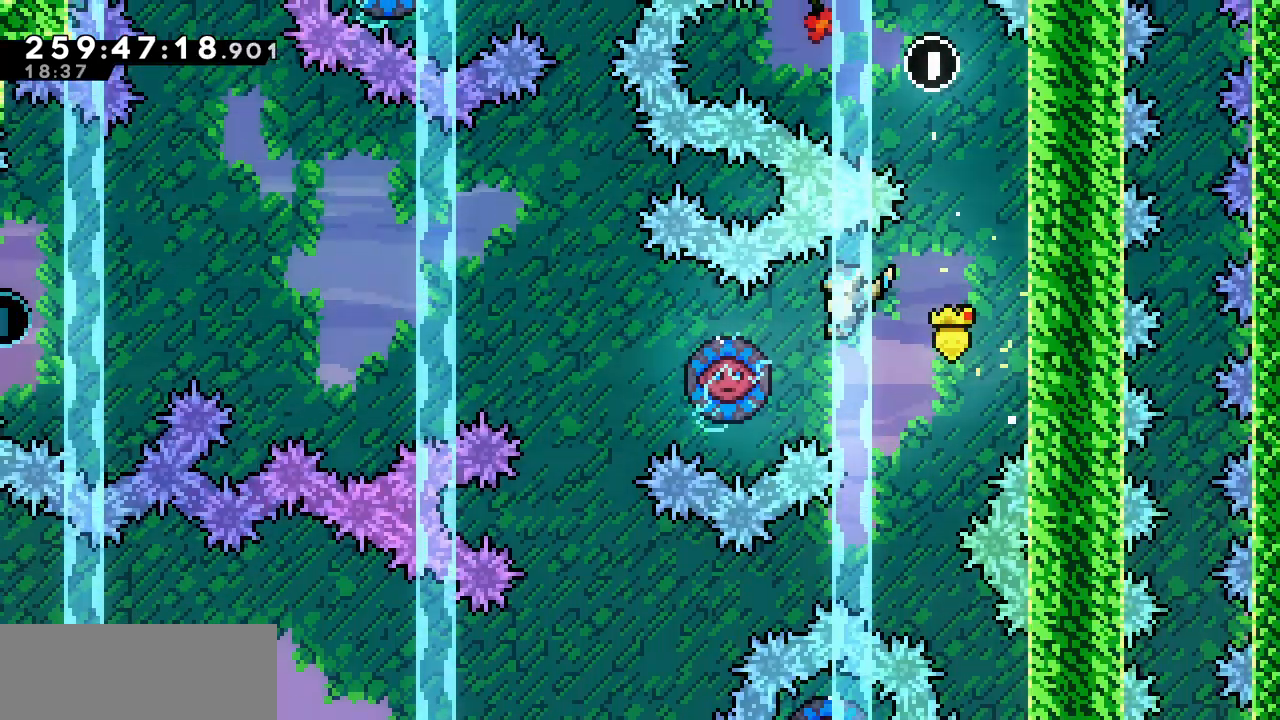
{"keys": [], "events": [[217, "right", "down"], [233, "left", "up"], [367, "x", "up"], [367, "z", "up"], [467, "right", "up"]]}
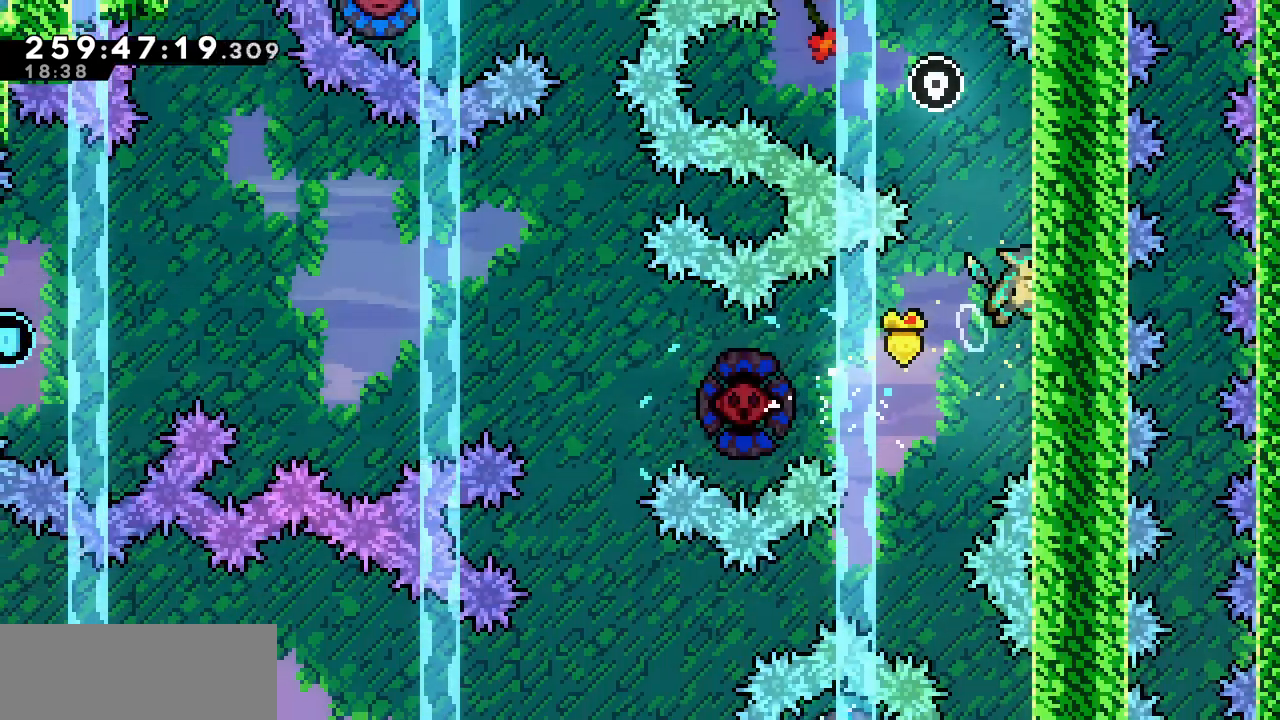
{"keys": ["left"], "events": [[50, "z", "down"], [117, "z", "up"], [433, "left", "down"]]}
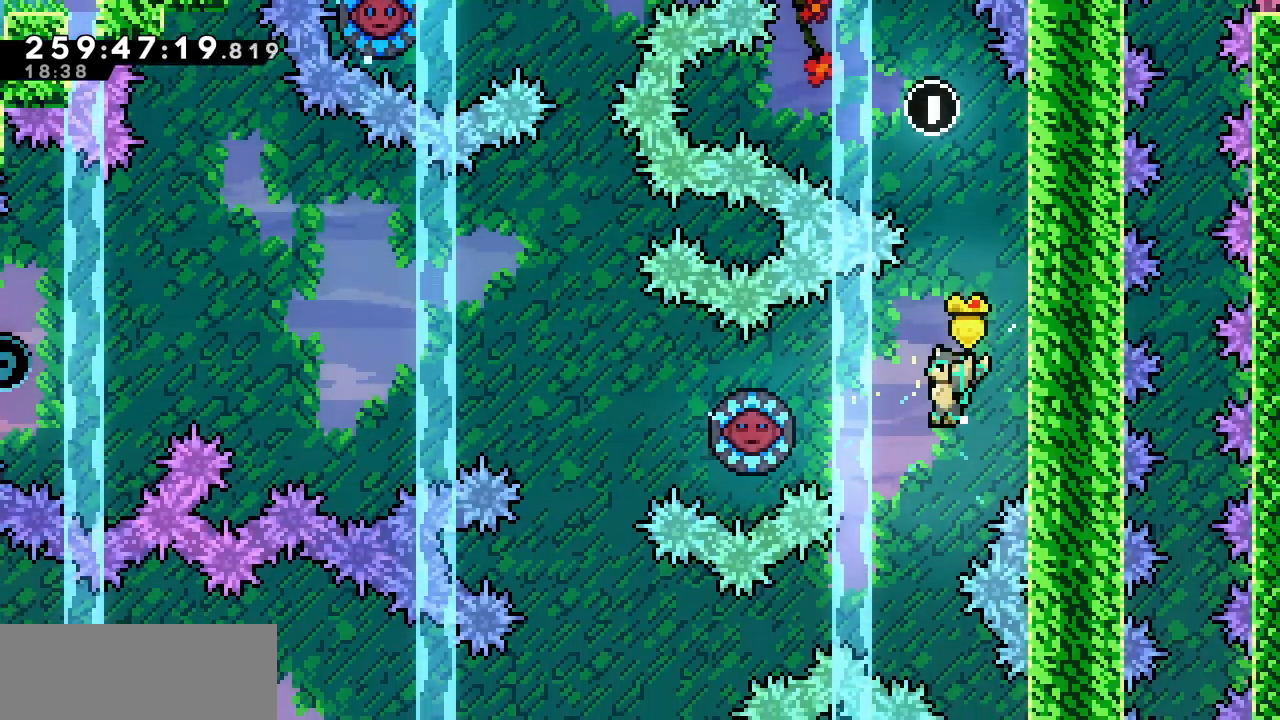
{"keys": ["right"], "events": [[17, "left", "up"], [350, "right", "down"]]}
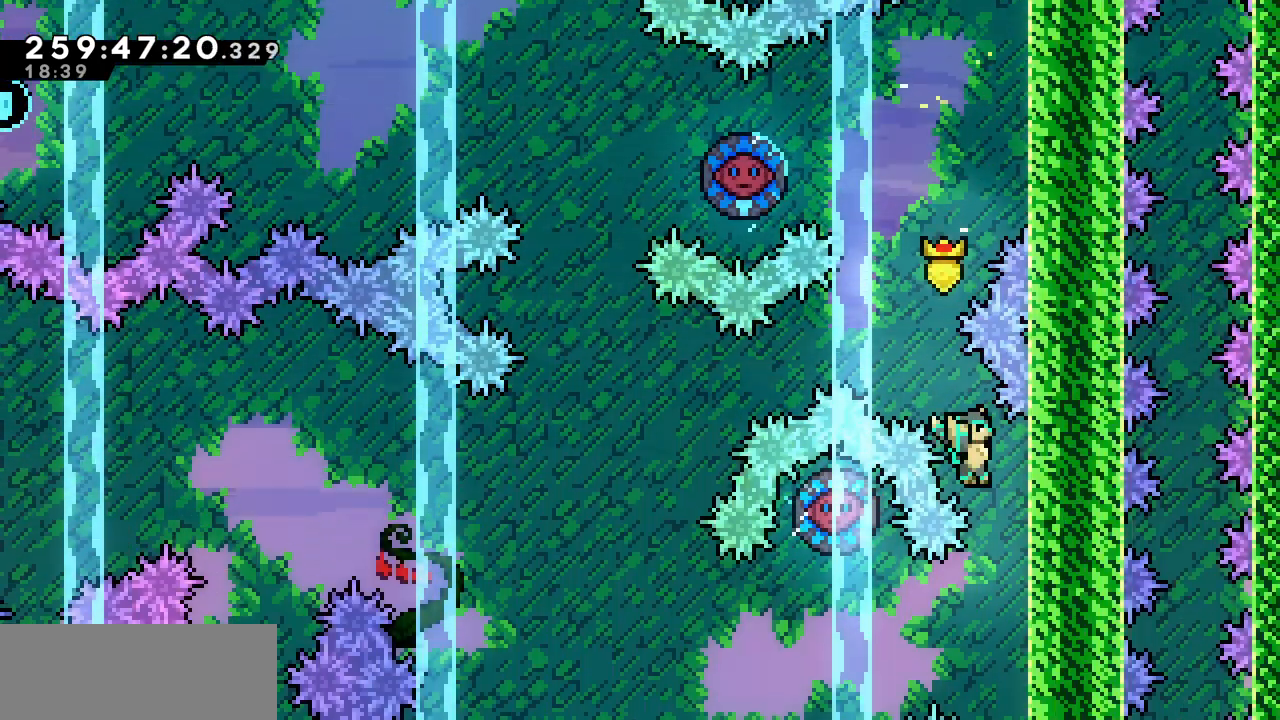
{"keys": ["down", "x"], "events": [[183, "x", "down"], [233, "down", "down"], [267, "right", "up"]]}
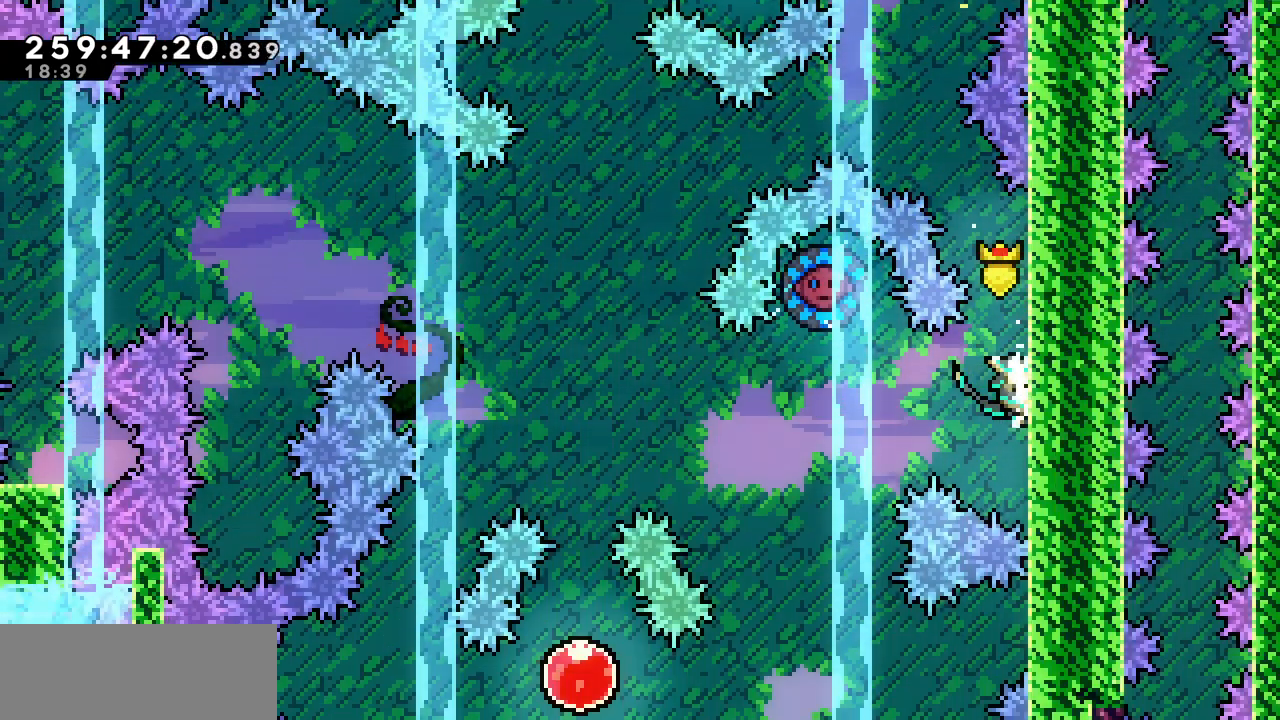
{"keys": ["x"], "events": [[167, "down", "up"], [417, "down", "down"], [433, "down", "up"]]}
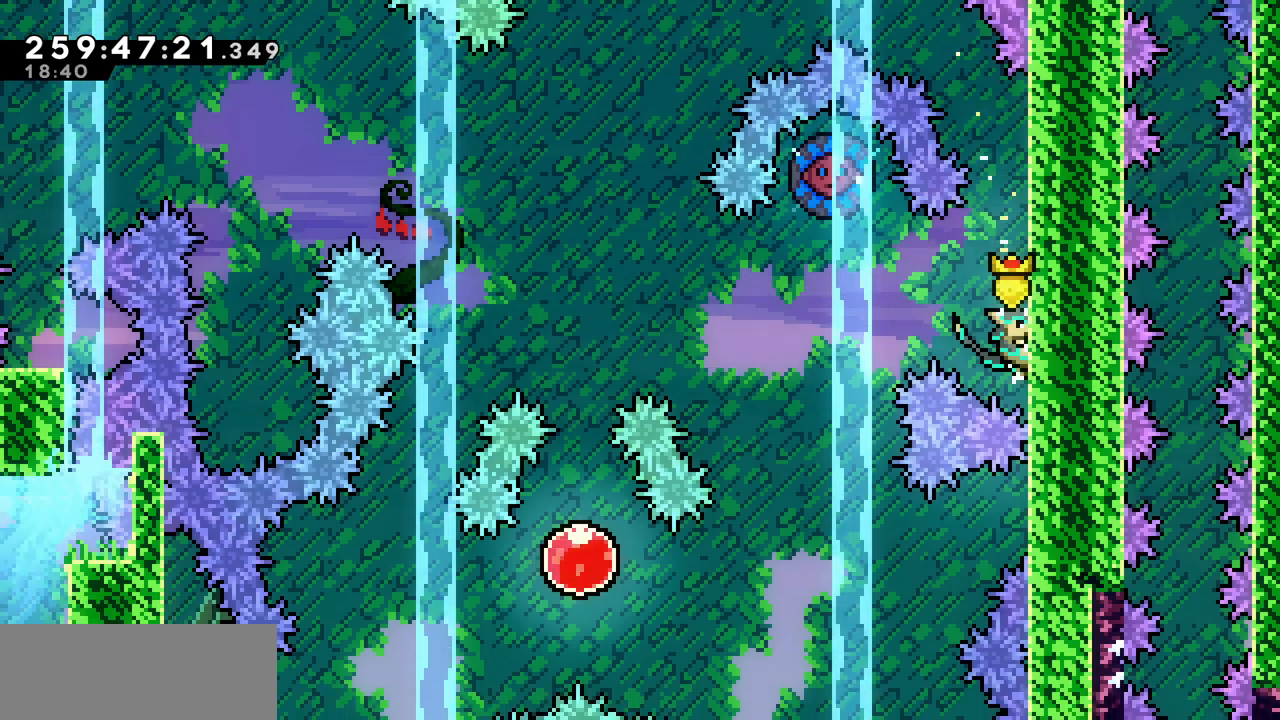
{"keys": ["left", "x"], "events": [[183, "left", "down"]]}